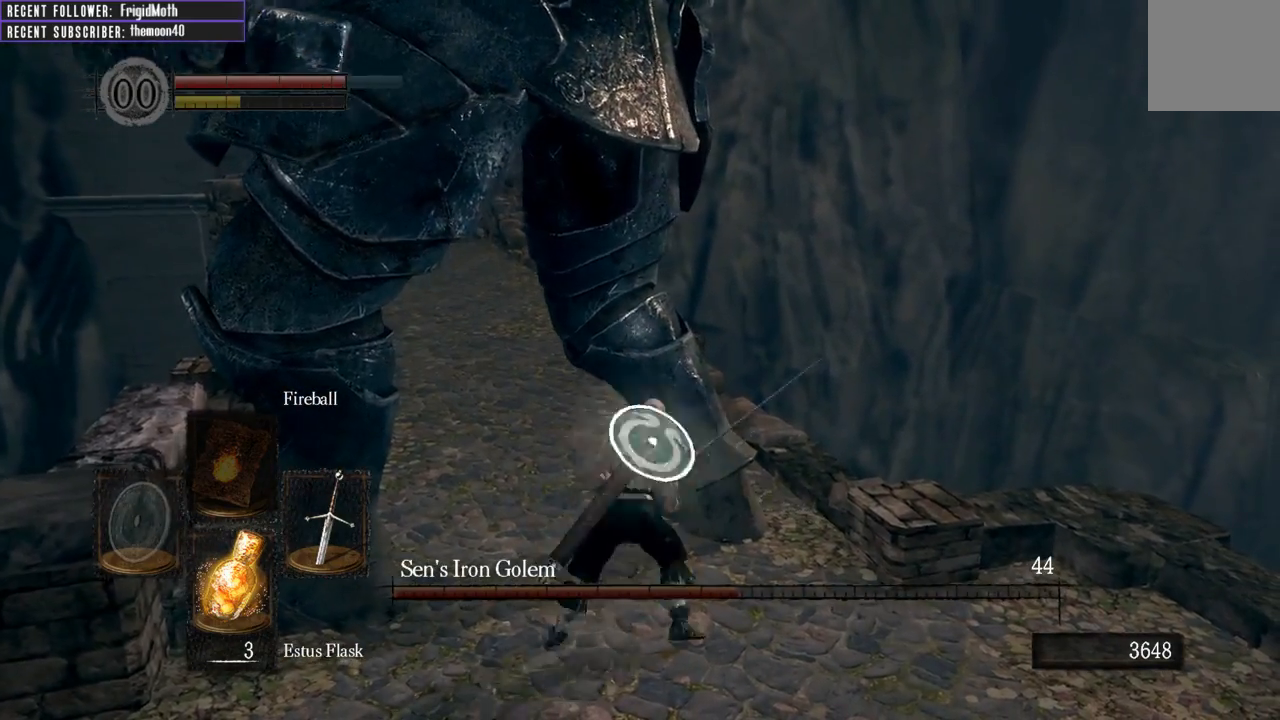
Gameplay with a controller (Xbox layout); each line is a JSON object with the inputs held at the frame after it. "events" lists button and stick changes between this image and that frame as [ms after this image, input, new state], when the widget could be followed in between. Not read: L3.
{"buttons": [], "left_stick": "up-left", "right_stick": "center", "events": [[250, "left_stick", "down"], [433, "left_stick", "left"], [483, "left_stick", "up-left"]]}
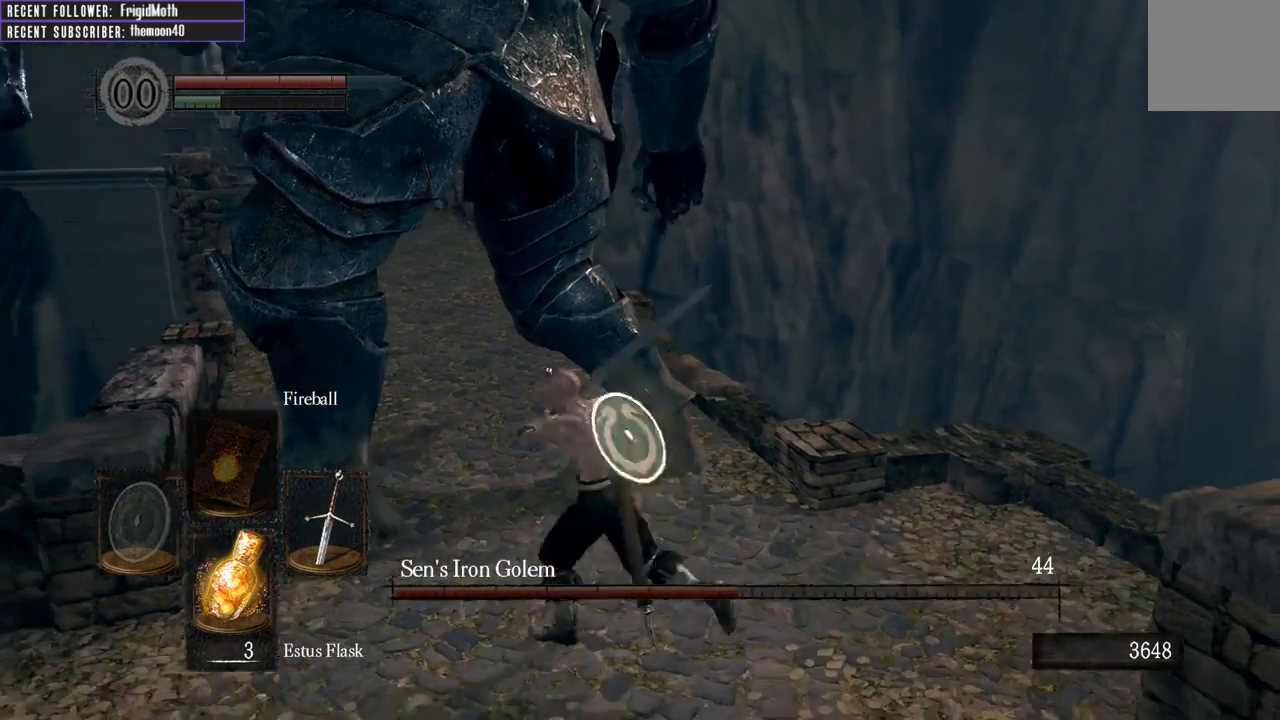
{"buttons": [], "left_stick": "up", "right_stick": "center", "events": [[17, "left_stick", "up"], [133, "R1", "down"], [317, "R1", "up"]]}
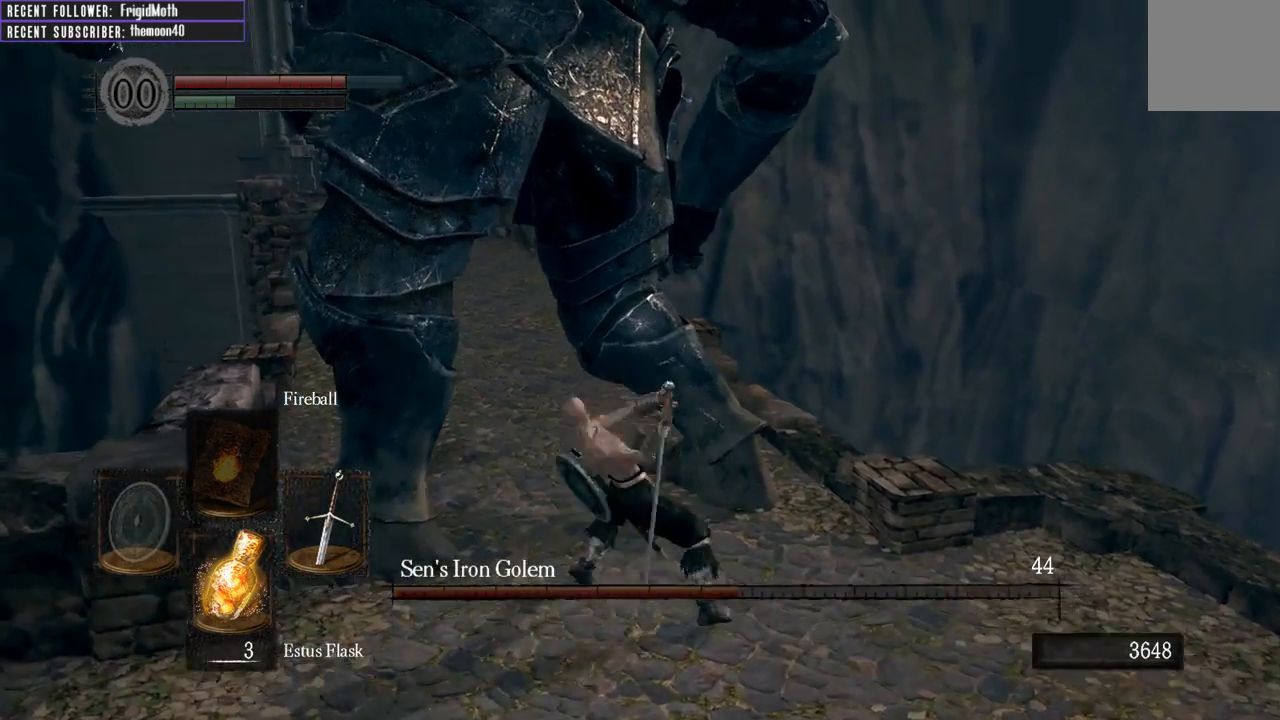
{"buttons": [], "left_stick": "down", "right_stick": "center", "events": [[267, "left_stick", "center"], [500, "left_stick", "down"]]}
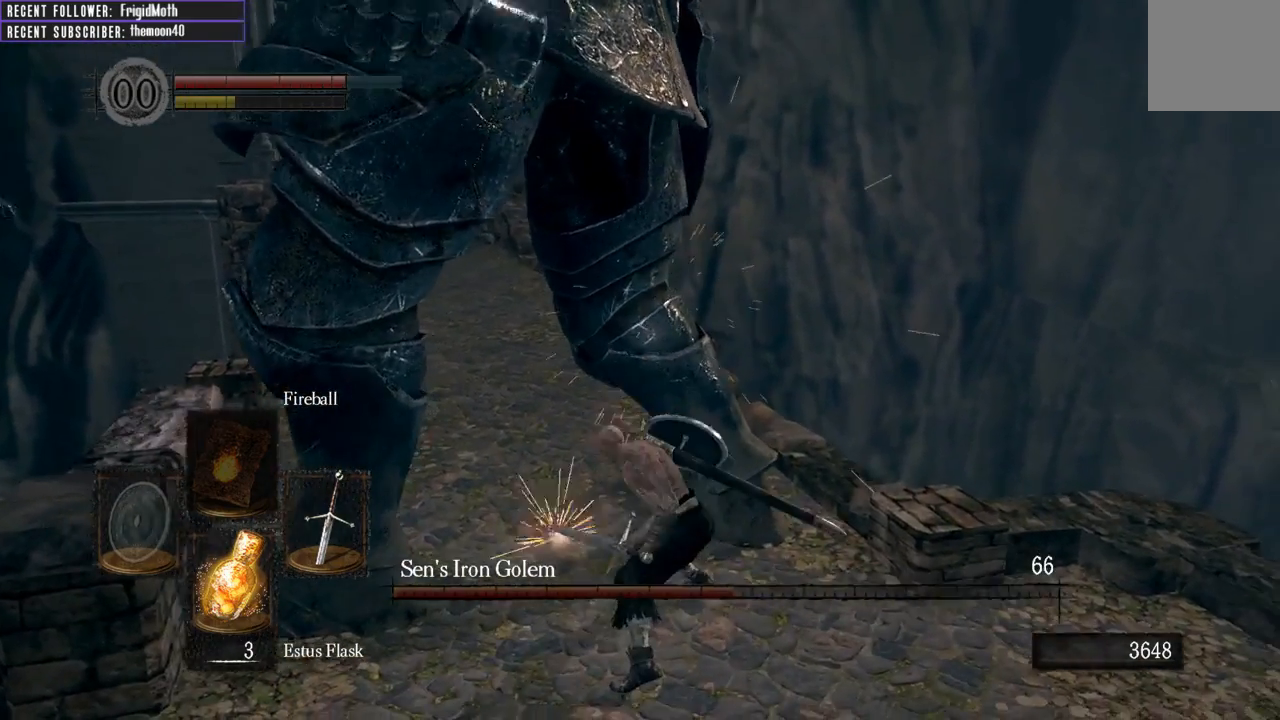
{"buttons": [], "left_stick": "down-right", "right_stick": "center", "events": [[350, "left_stick", "down-right"]]}
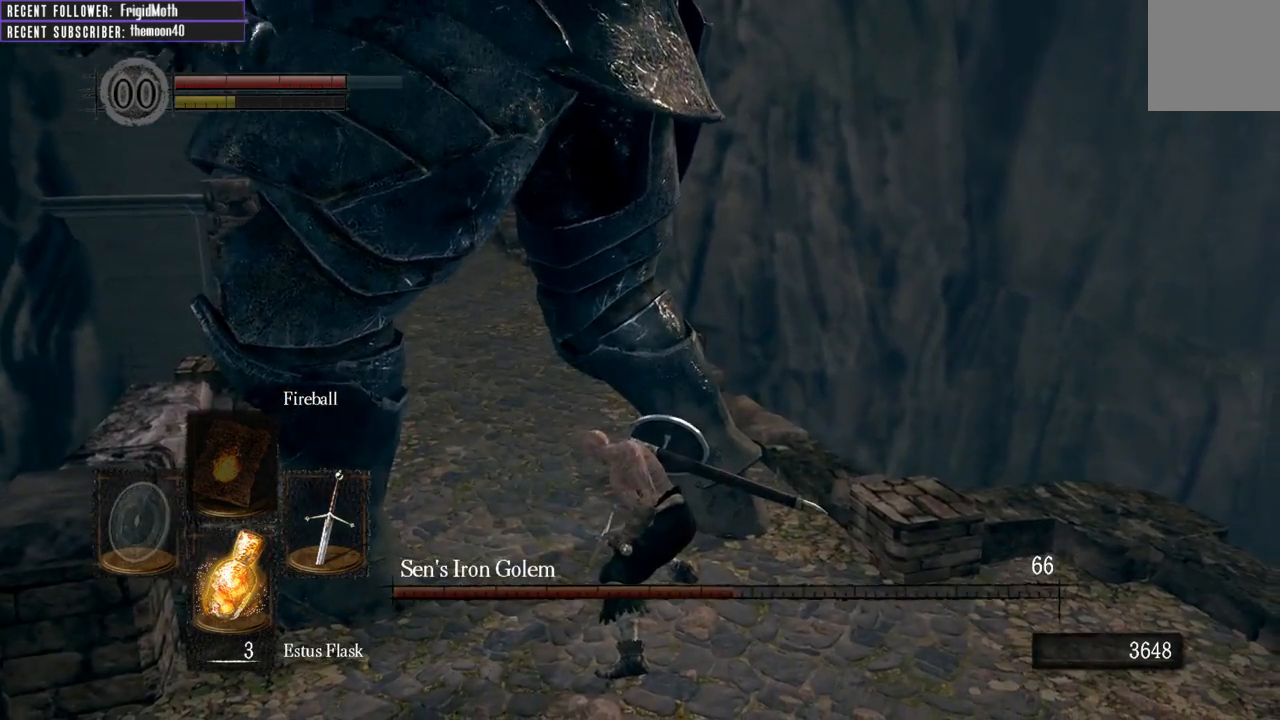
{"buttons": [], "left_stick": "down-left", "right_stick": "center", "events": [[450, "left_stick", "down-left"]]}
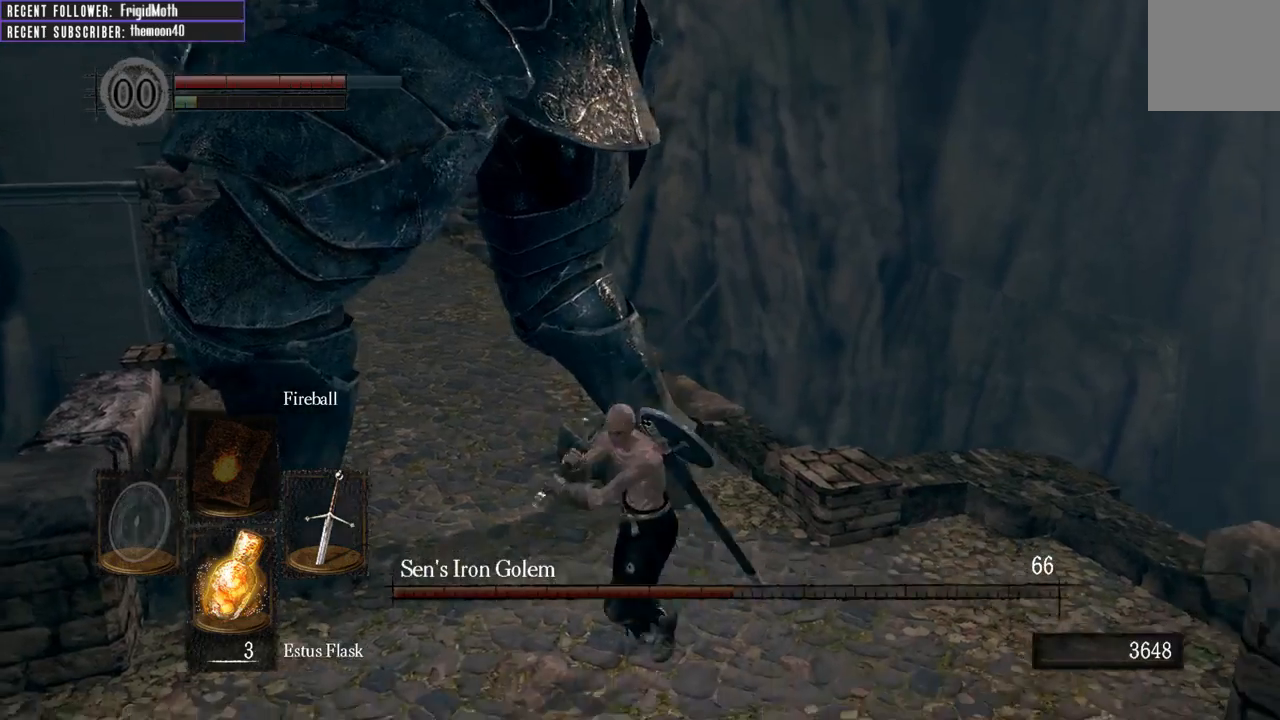
{"buttons": ["R1"], "left_stick": "up", "right_stick": "center", "events": [[133, "left_stick", "up-left"], [183, "left_stick", "up"], [283, "R1", "down"], [417, "R1", "up"], [500, "R1", "down"]]}
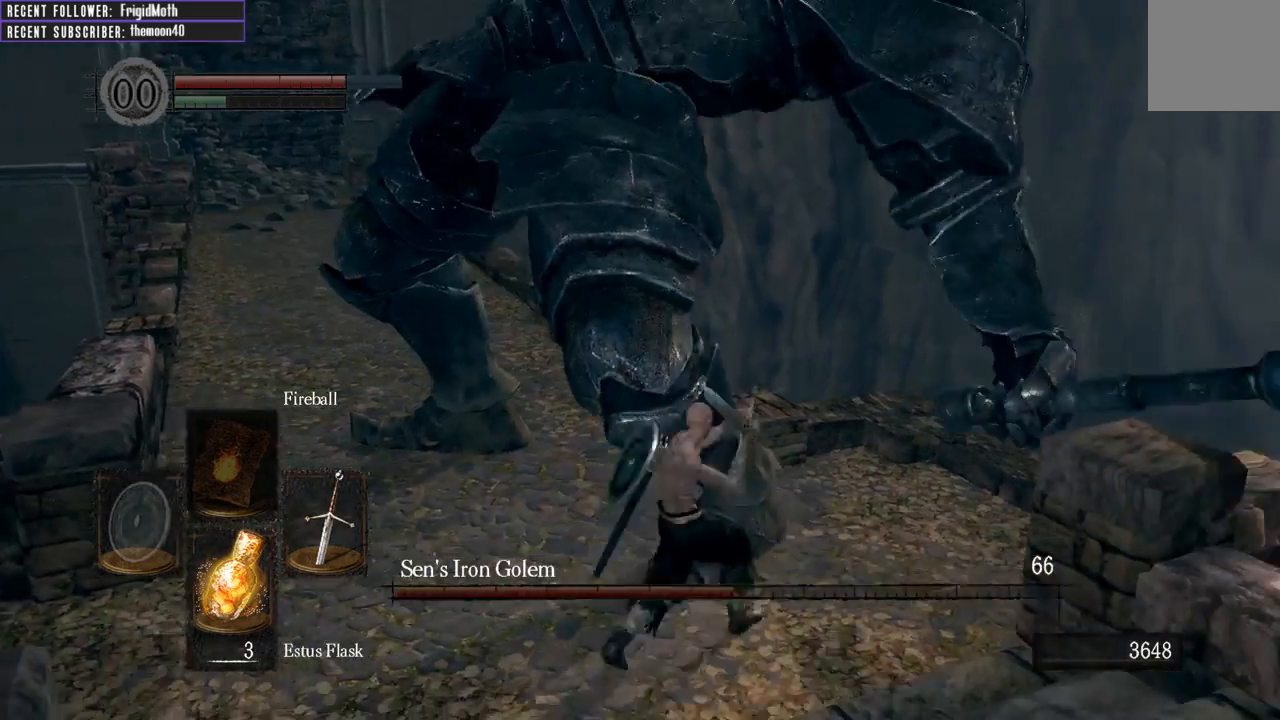
{"buttons": [], "left_stick": "up-left", "right_stick": "left", "events": [[83, "R1", "up"], [267, "right_stick", "left"], [317, "left_stick", "up-left"]]}
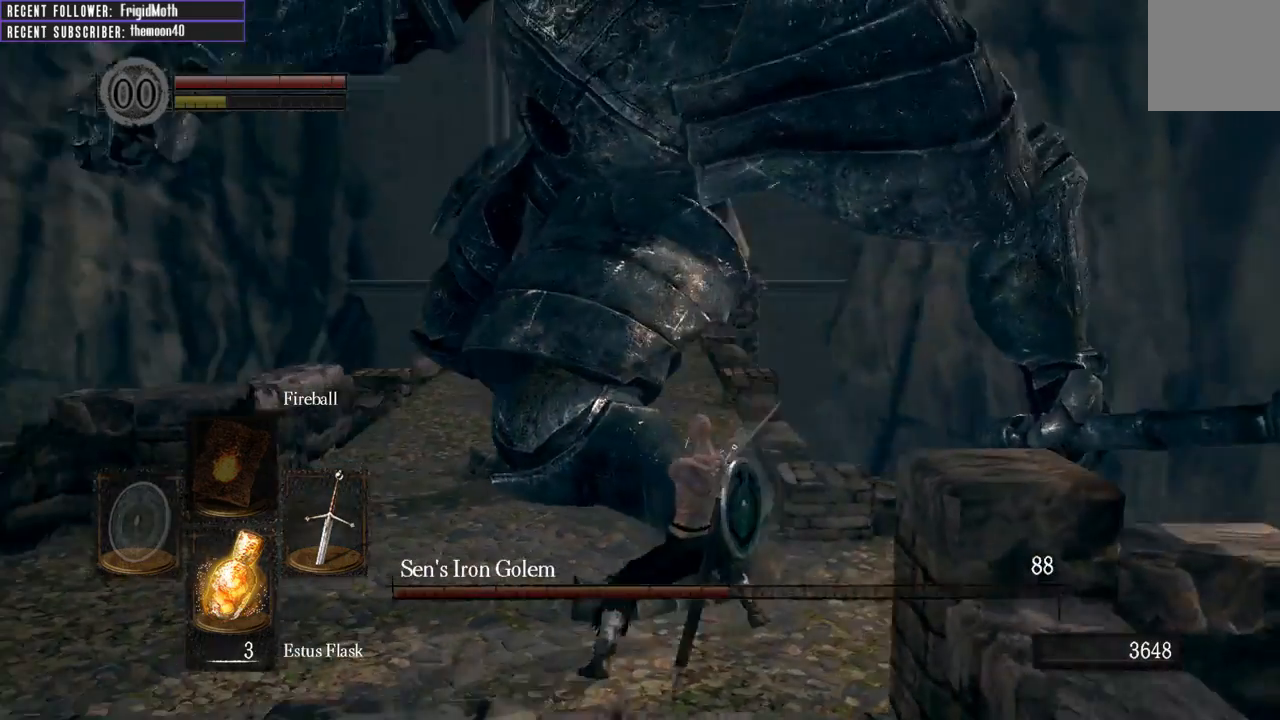
{"buttons": [], "left_stick": "left", "right_stick": "center", "events": [[17, "left_stick", "up"], [33, "right_stick", "center"], [200, "left_stick", "center"], [400, "left_stick", "left"]]}
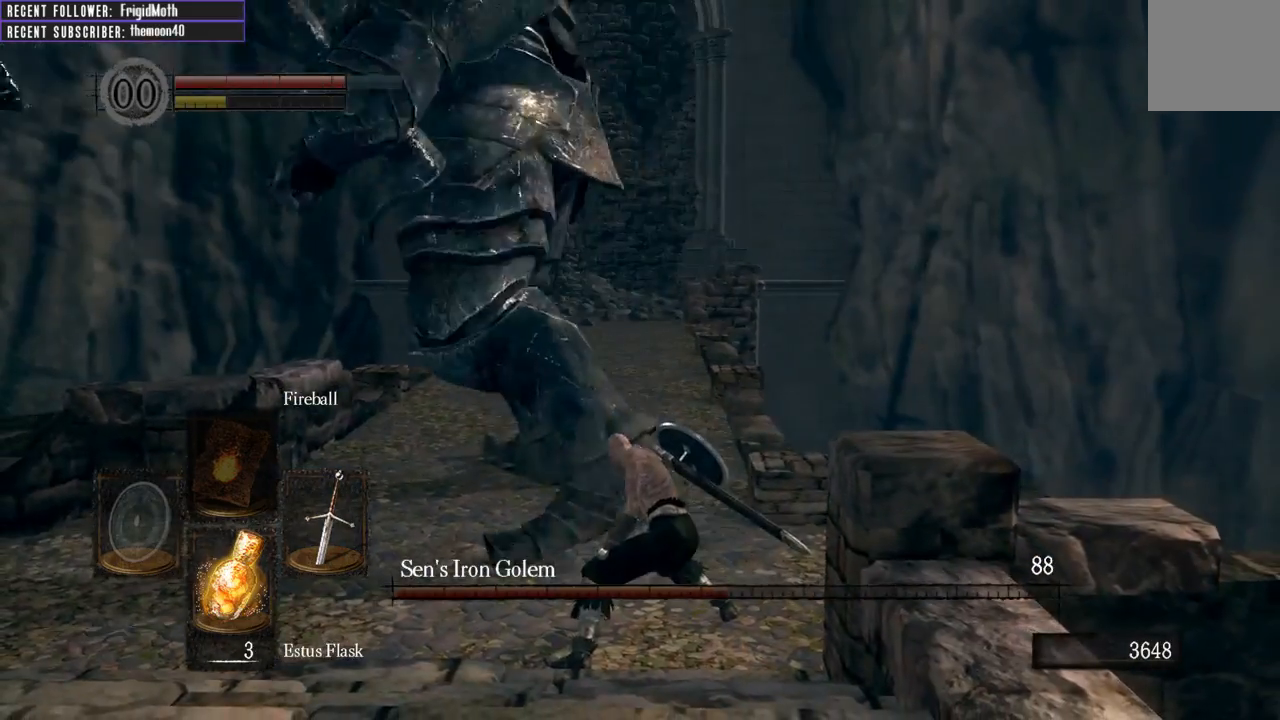
{"buttons": [], "left_stick": "up-left", "right_stick": "center", "events": [[250, "left_stick", "up"], [433, "left_stick", "up-left"]]}
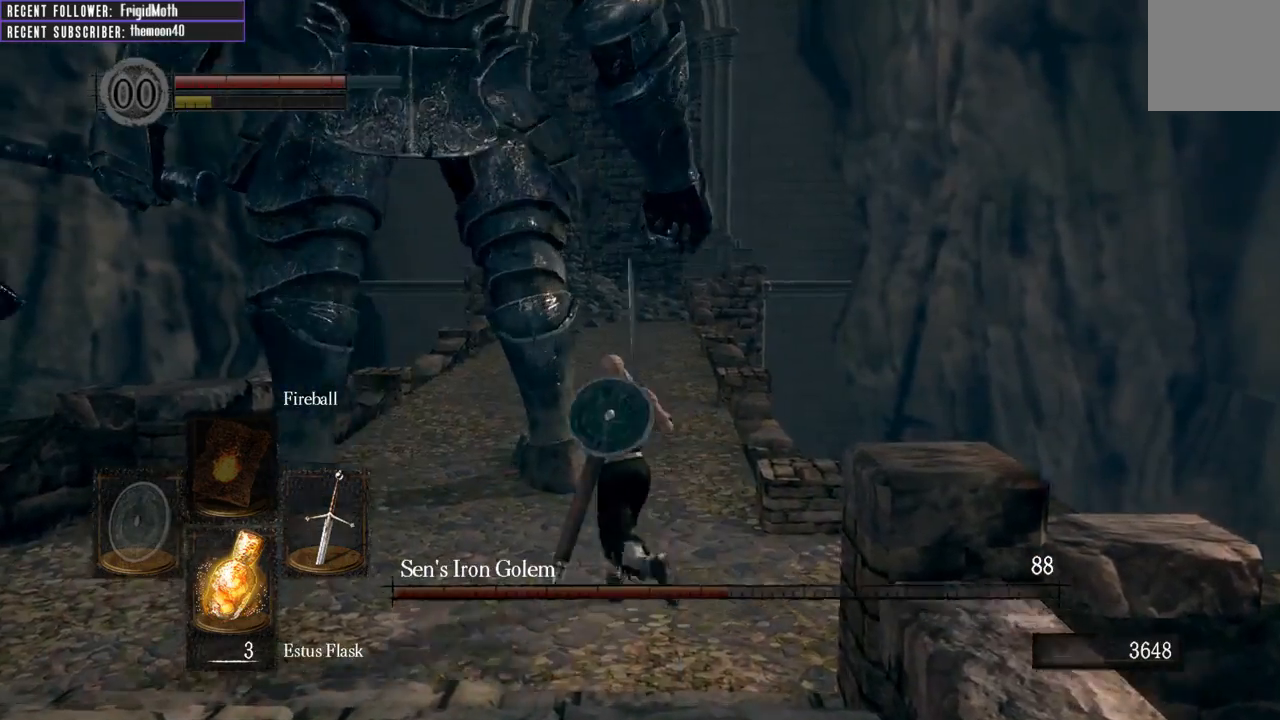
{"buttons": [], "left_stick": "up", "right_stick": "center", "events": [[150, "R1", "down"], [183, "left_stick", "up"], [283, "R1", "up"]]}
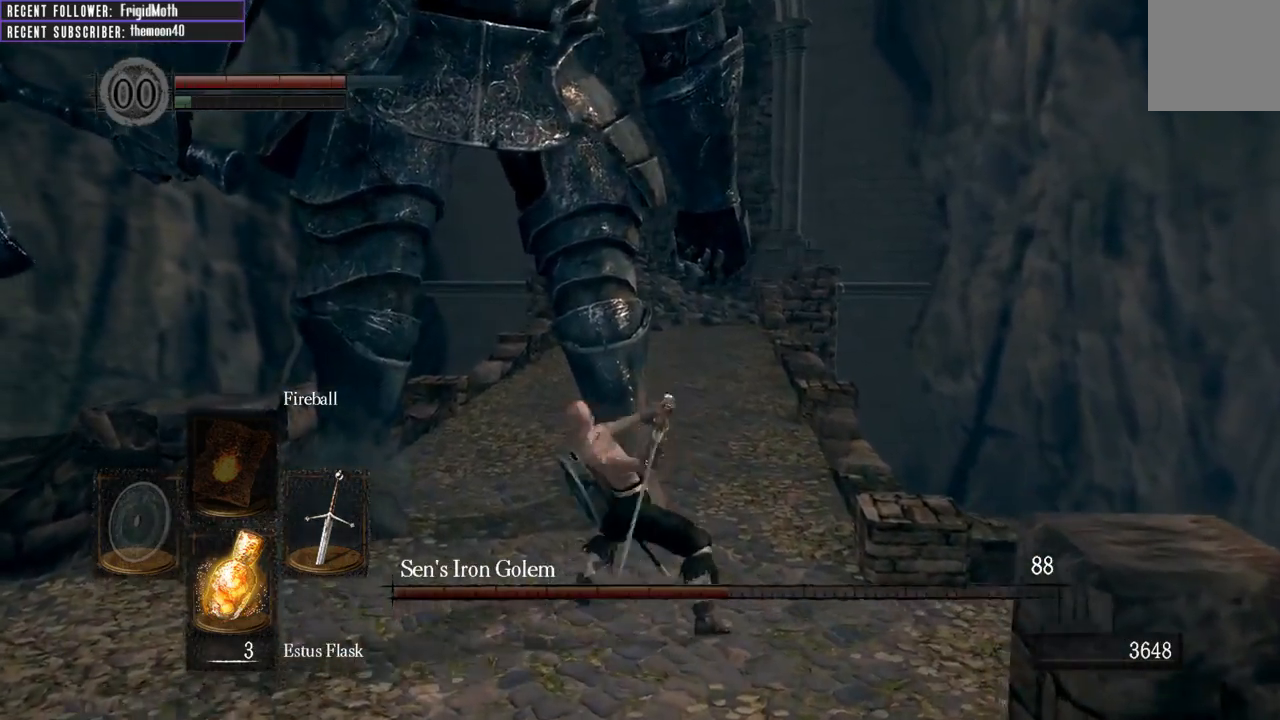
{"buttons": [], "left_stick": "up-right", "right_stick": "center", "events": [[450, "left_stick", "up-right"]]}
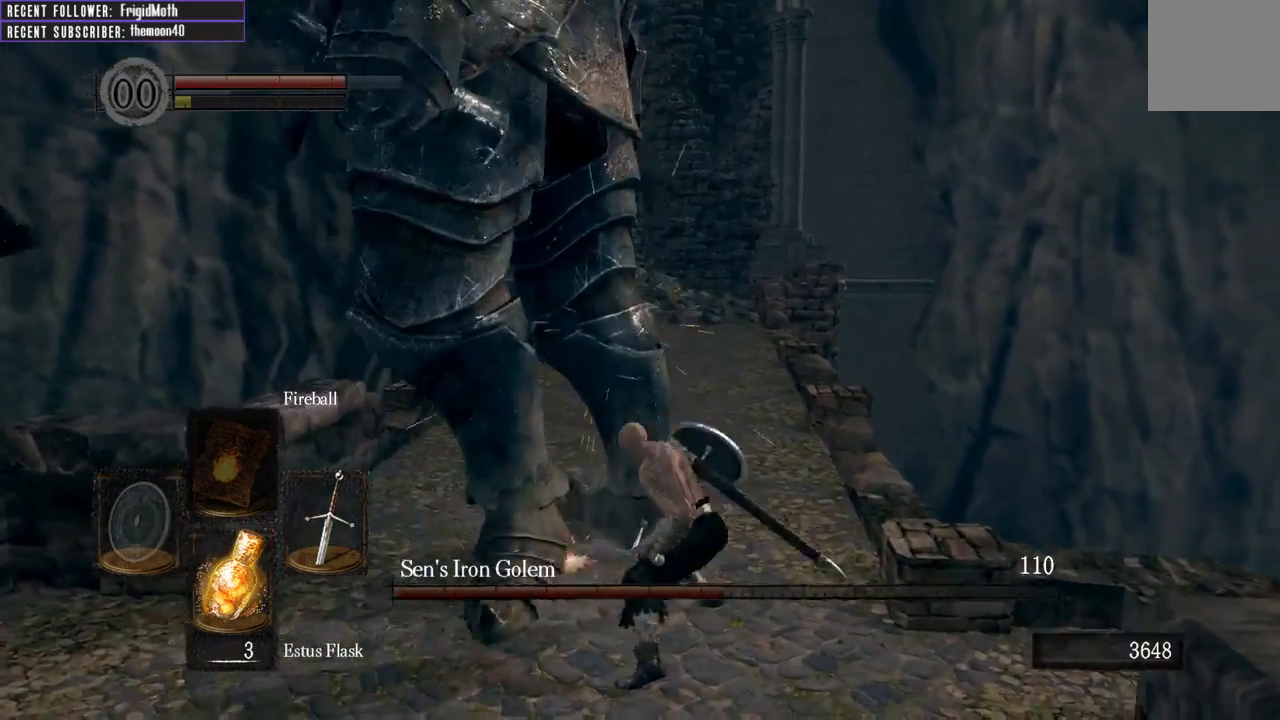
{"buttons": [], "left_stick": "up-right", "right_stick": "left", "events": [[467, "right_stick", "left"]]}
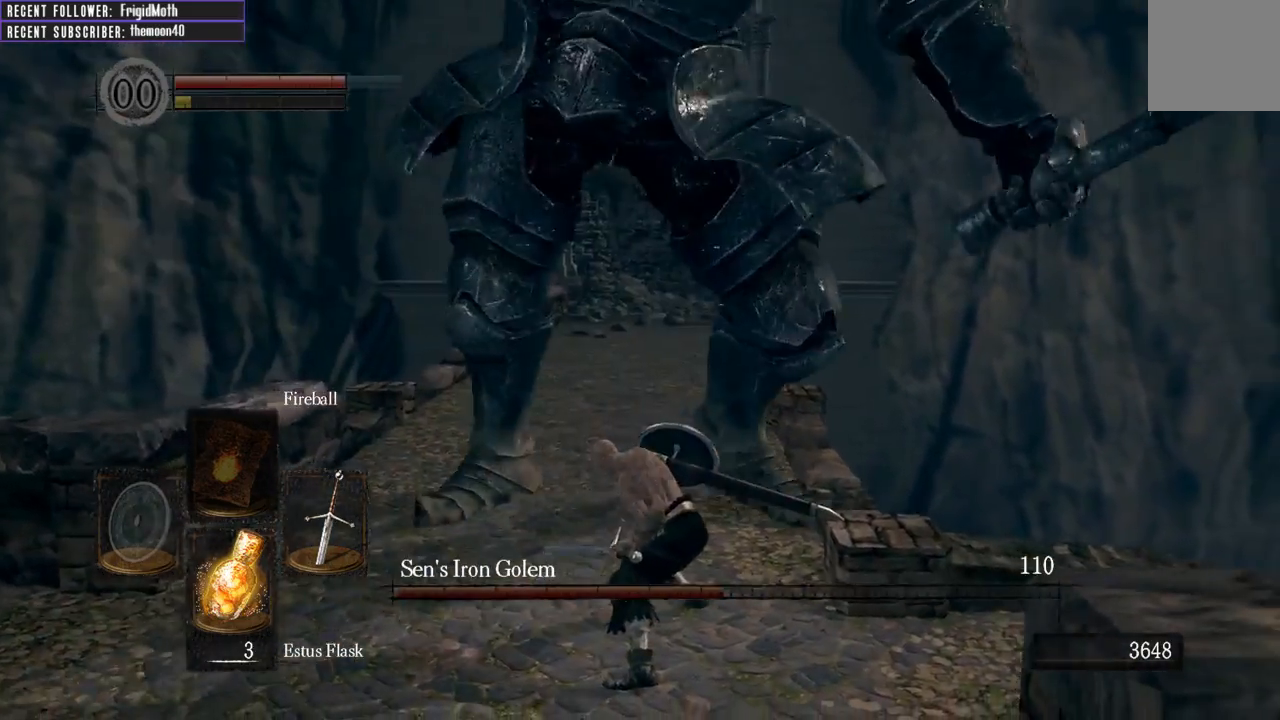
{"buttons": [], "left_stick": "up", "right_stick": "center", "events": [[67, "left_stick", "up"], [117, "right_stick", "center"]]}
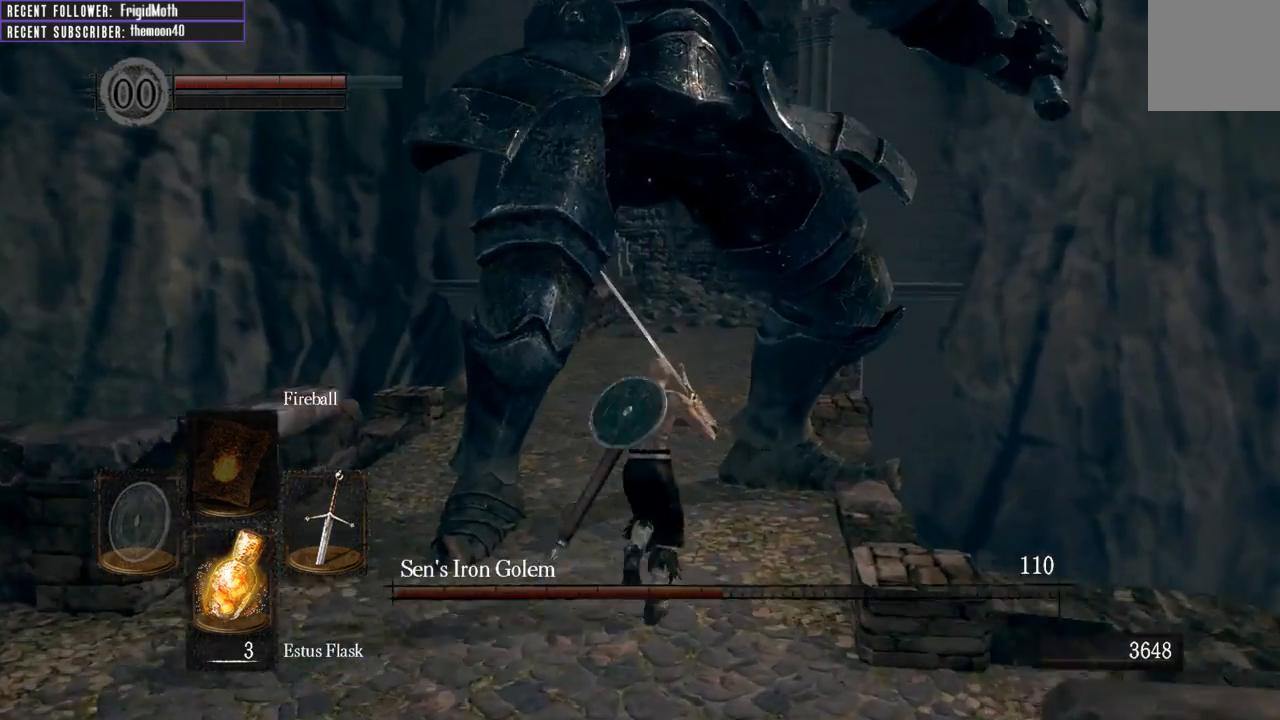
{"buttons": [], "left_stick": "up", "right_stick": "center", "events": [[350, "B", "down"], [450, "B", "up"]]}
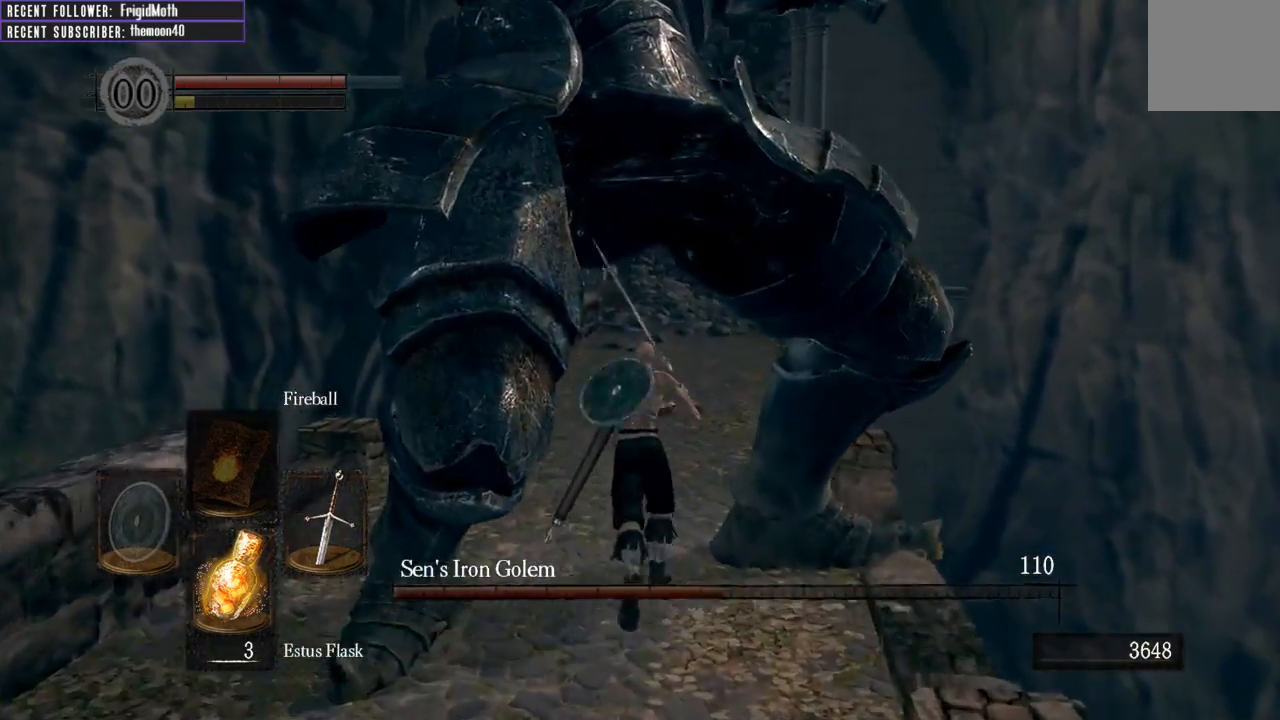
{"buttons": [], "left_stick": "up-right", "right_stick": "left", "events": [[300, "right_stick", "left"], [500, "left_stick", "up-right"]]}
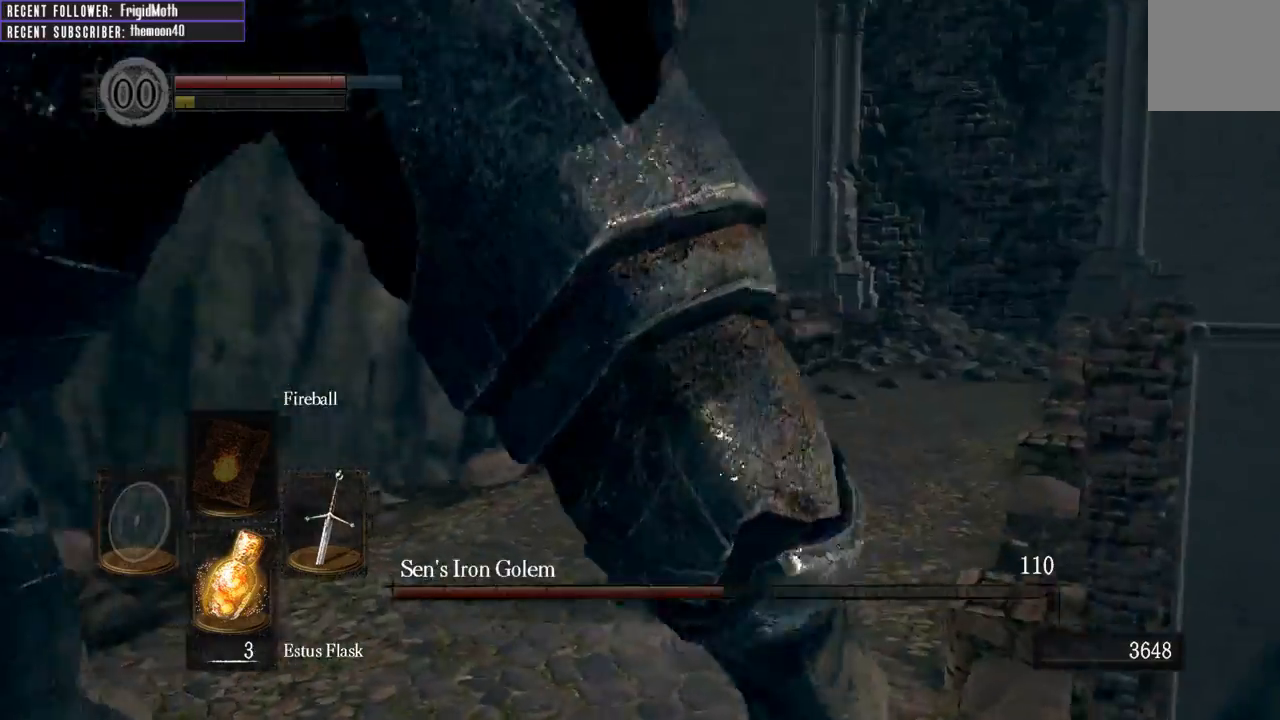
{"buttons": [], "left_stick": "down-left", "right_stick": "left", "events": [[333, "left_stick", "down-right"], [500, "left_stick", "down-left"]]}
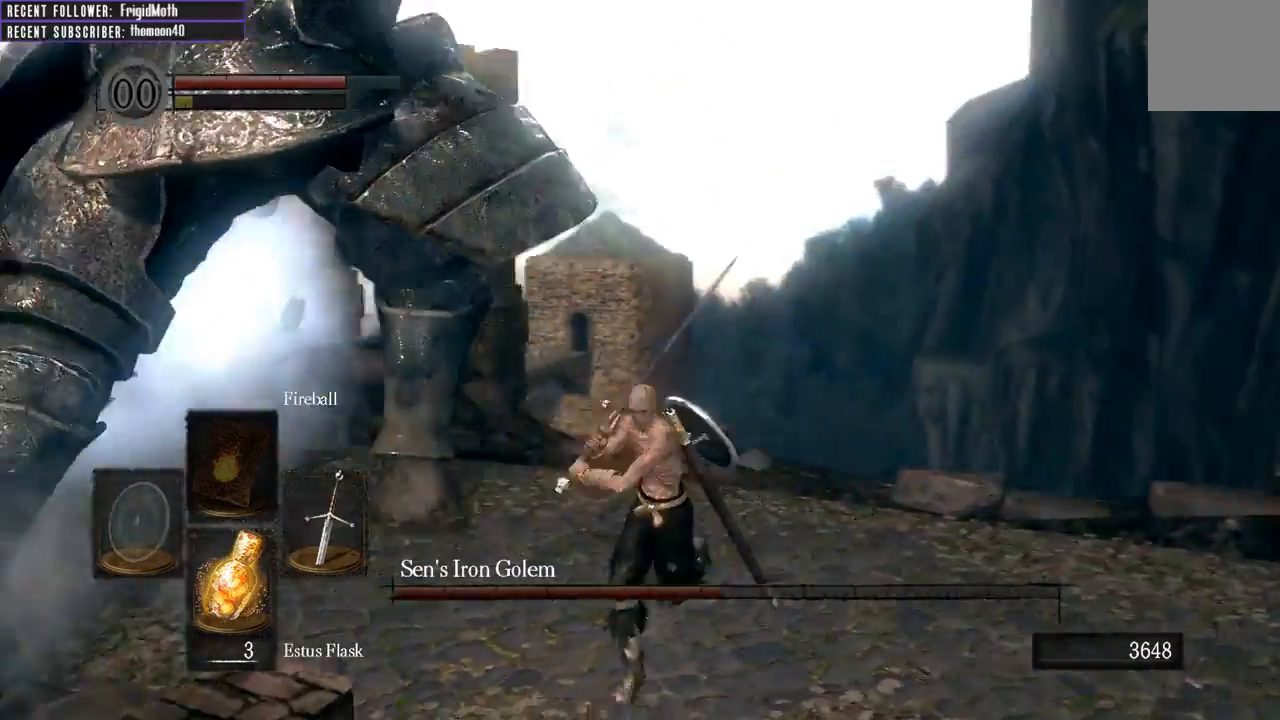
{"buttons": ["R1"], "left_stick": "up-right", "right_stick": "center", "events": [[117, "left_stick", "up-left"], [167, "left_stick", "up"], [217, "right_stick", "center"], [367, "left_stick", "up-right"], [450, "R1", "down"]]}
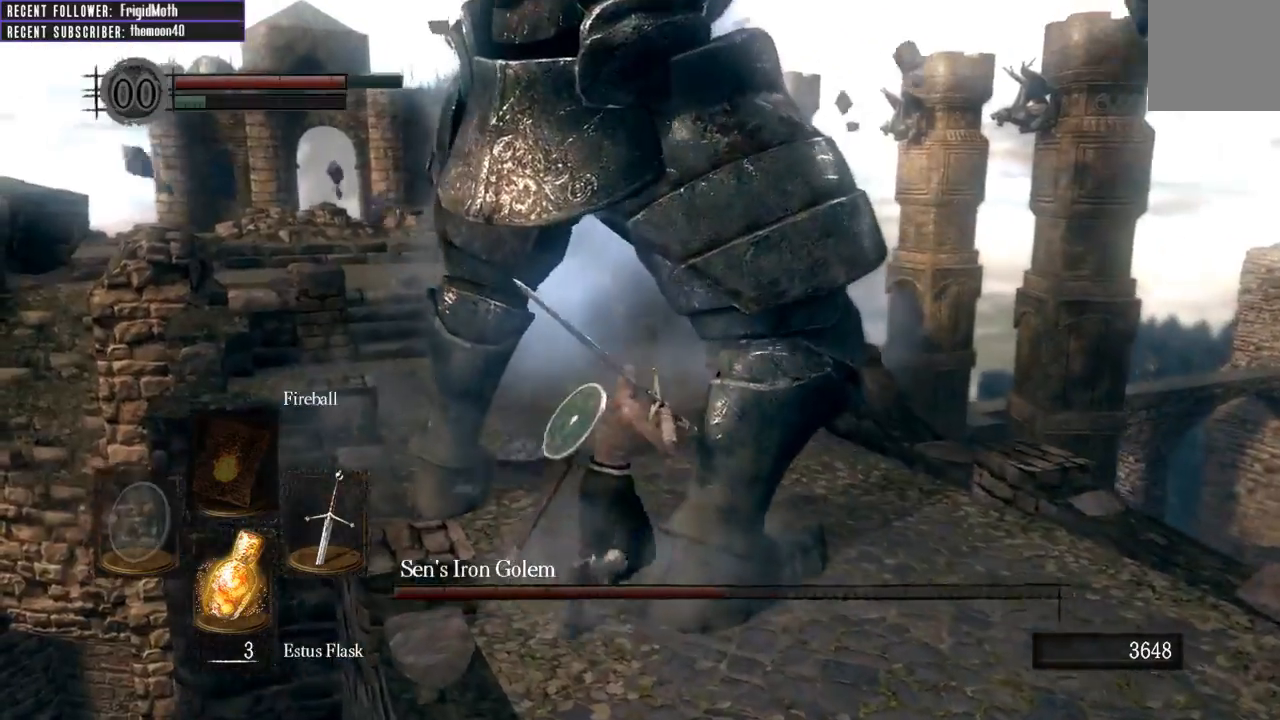
{"buttons": [], "left_stick": "right", "right_stick": "center", "events": [[100, "R1", "up"], [200, "left_stick", "right"], [333, "right_stick", "right"], [467, "right_stick", "center"]]}
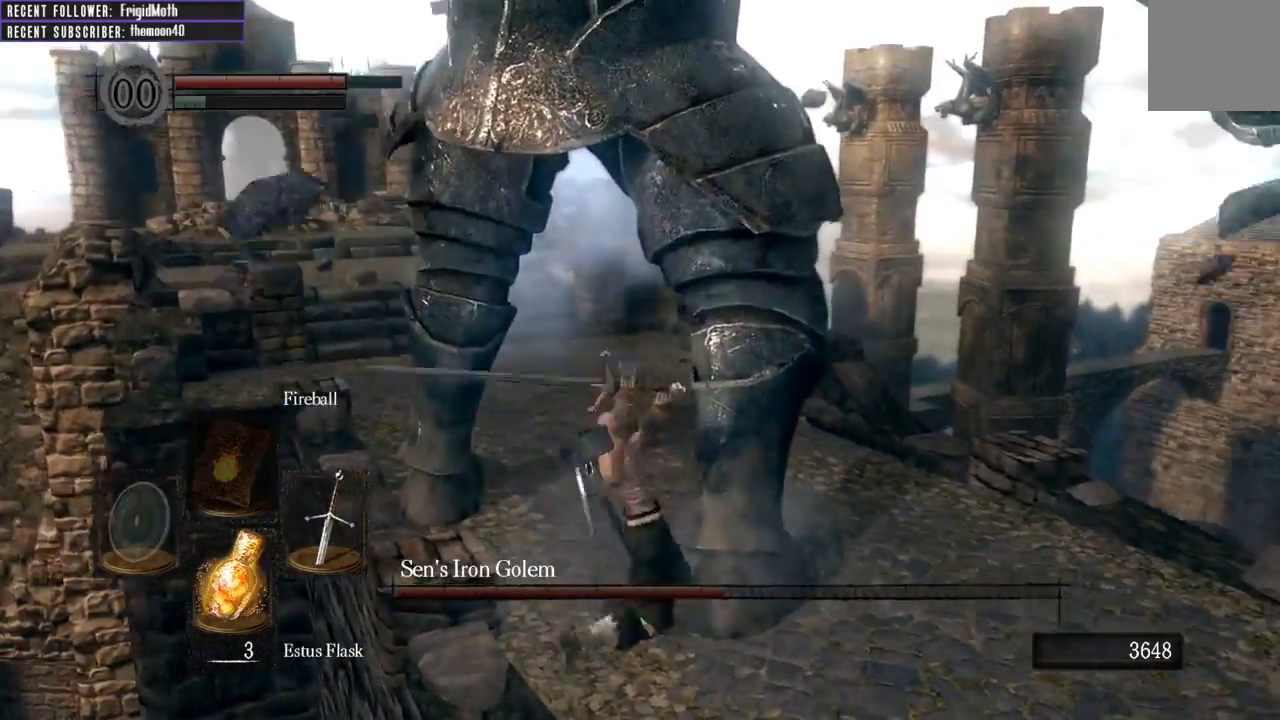
{"buttons": [], "left_stick": "right", "right_stick": "left", "events": [[417, "right_stick", "left"]]}
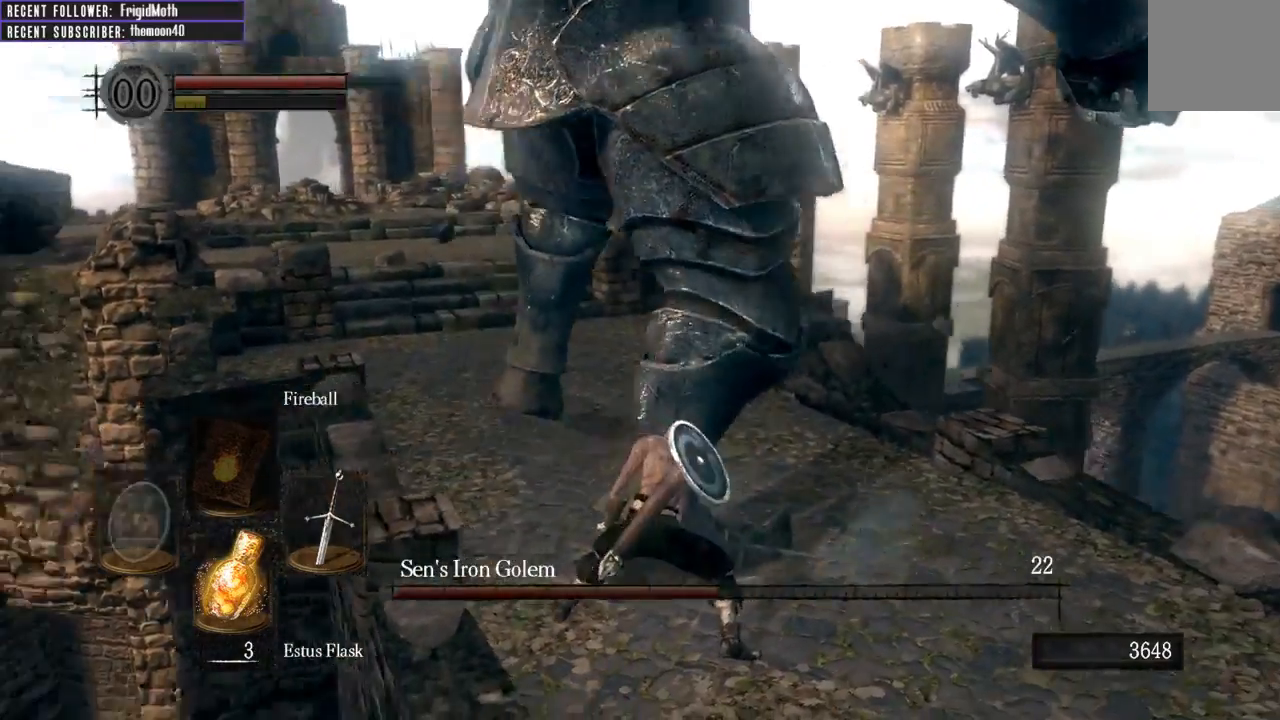
{"buttons": [], "left_stick": "down-right", "right_stick": "center", "events": [[133, "left_stick", "down-right"], [167, "right_stick", "center"]]}
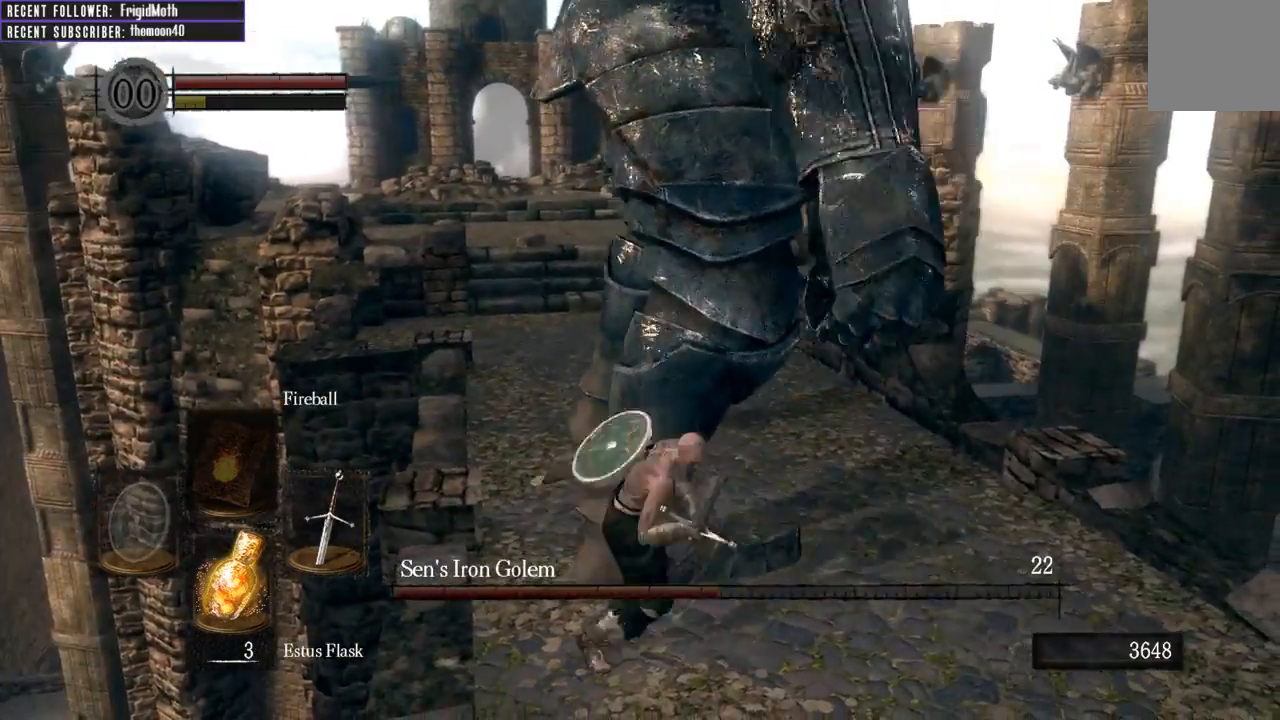
{"buttons": [], "left_stick": "up-right", "right_stick": "center", "events": [[150, "right_stick", "left"], [267, "left_stick", "up-right"], [417, "right_stick", "center"]]}
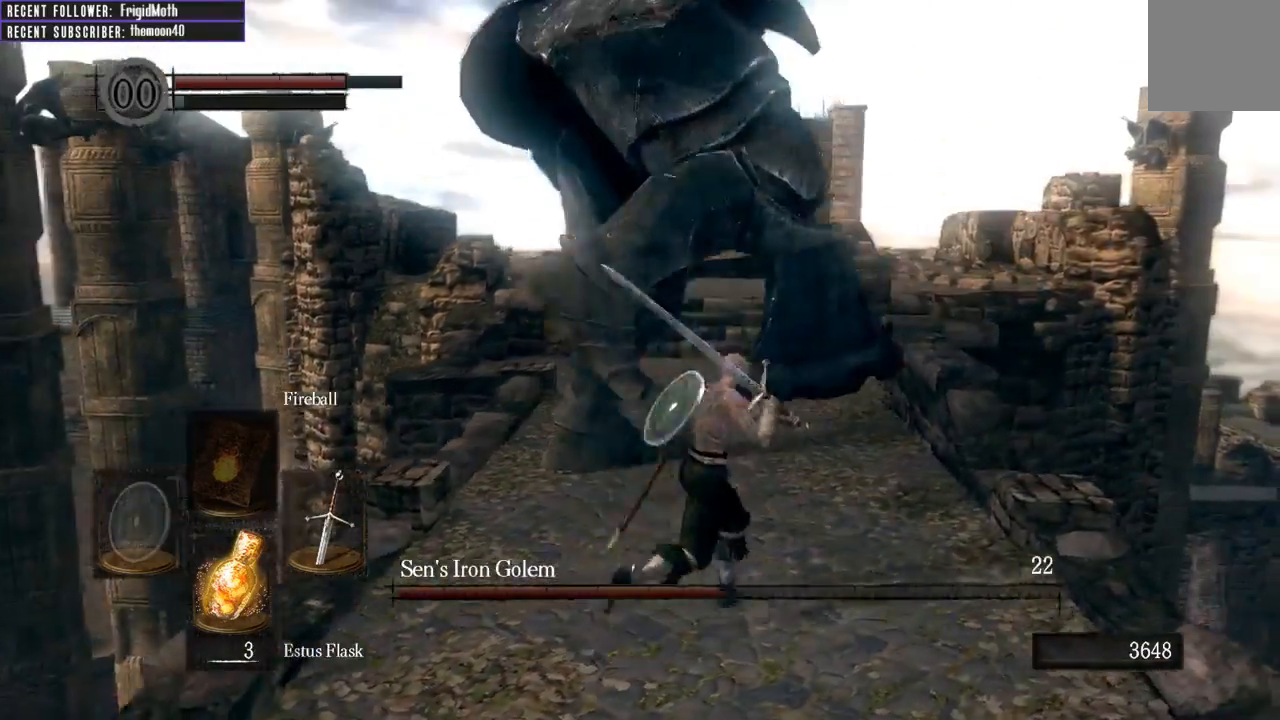
{"buttons": [], "left_stick": "down", "right_stick": "center", "events": [[33, "left_stick", "down-right"], [150, "left_stick", "down"], [317, "B", "down"], [417, "B", "up"]]}
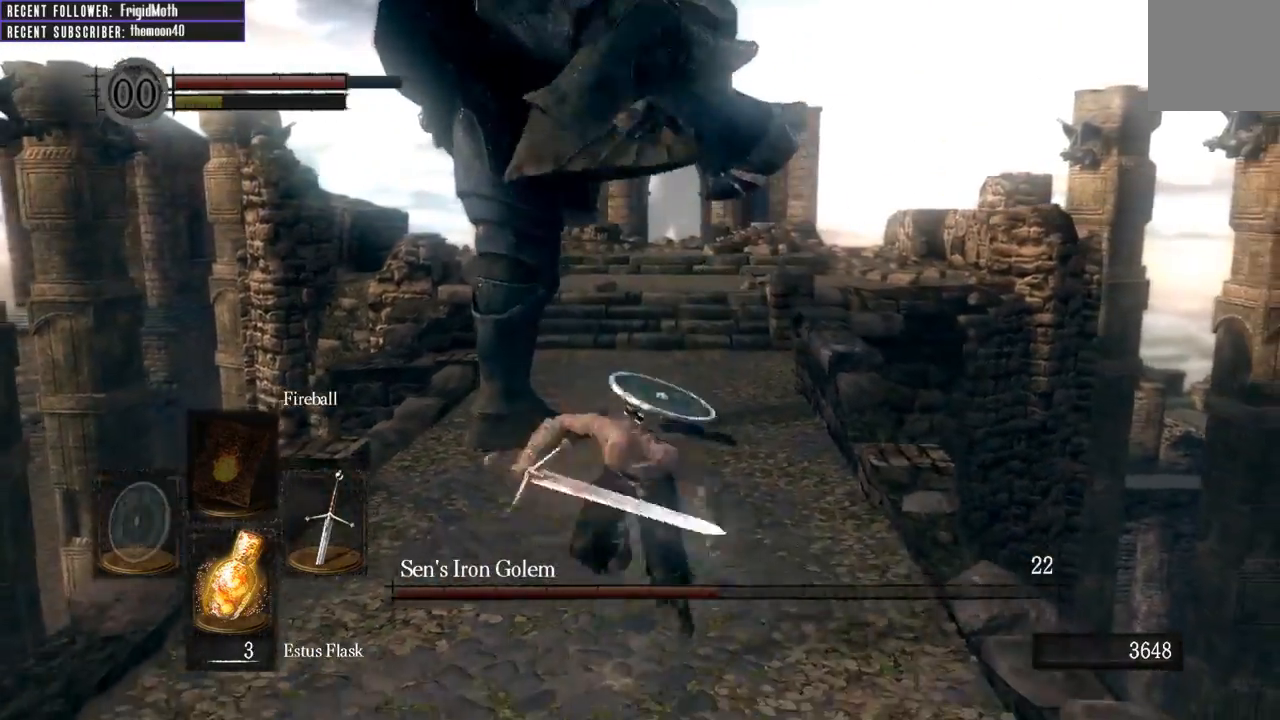
{"buttons": [], "left_stick": "up-left", "right_stick": "center", "events": [[417, "left_stick", "up-left"]]}
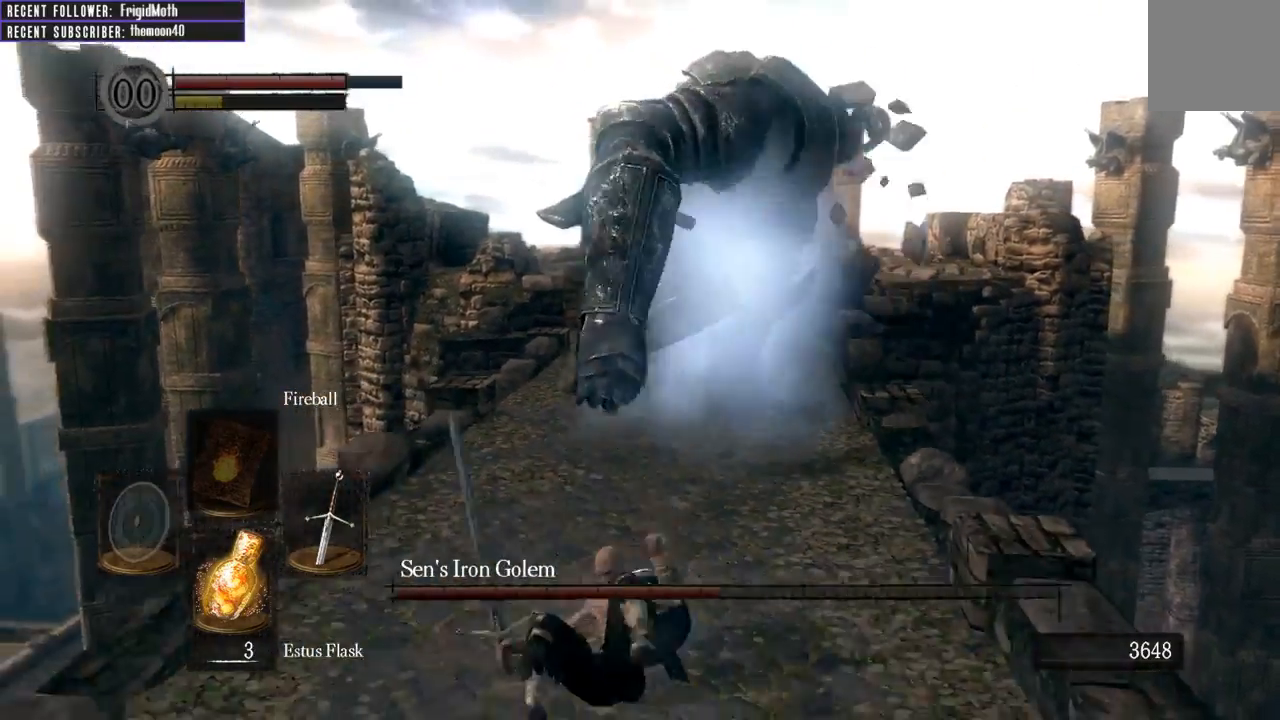
{"buttons": [], "left_stick": "up", "right_stick": "center", "events": [[167, "left_stick", "up"]]}
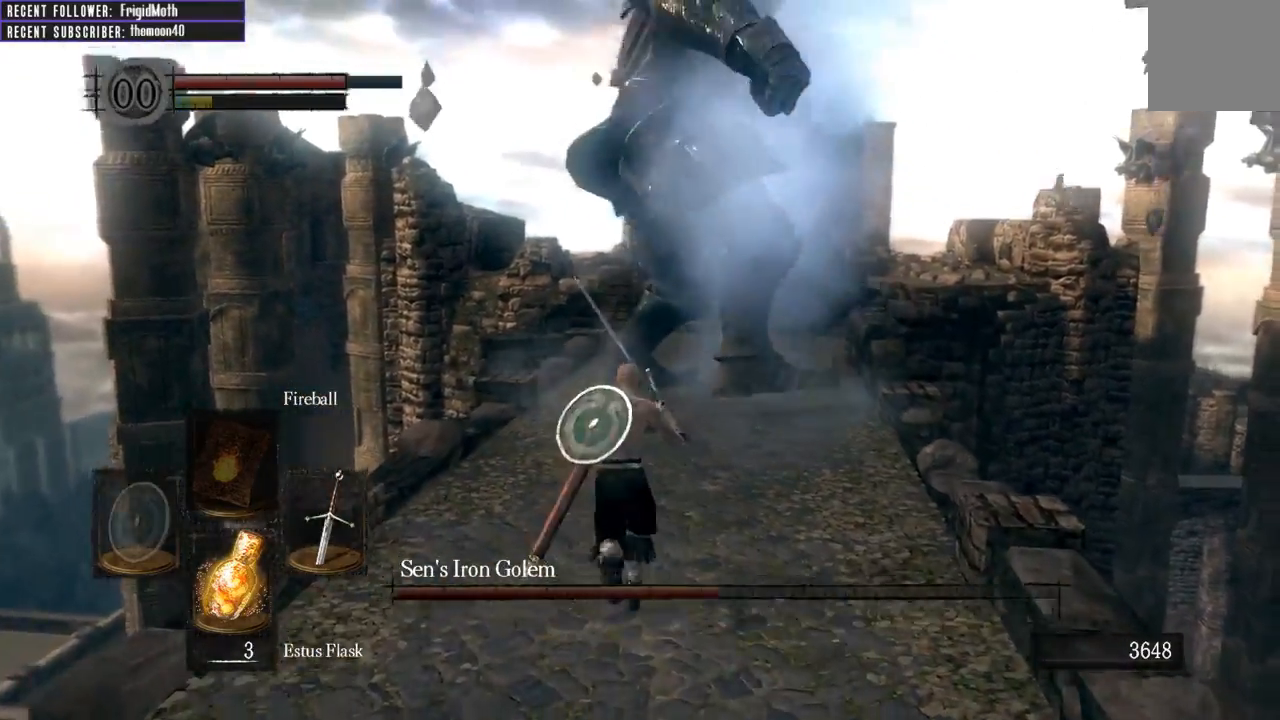
{"buttons": [], "left_stick": "down-left", "right_stick": "center", "events": [[333, "left_stick", "left"], [467, "left_stick", "down-left"]]}
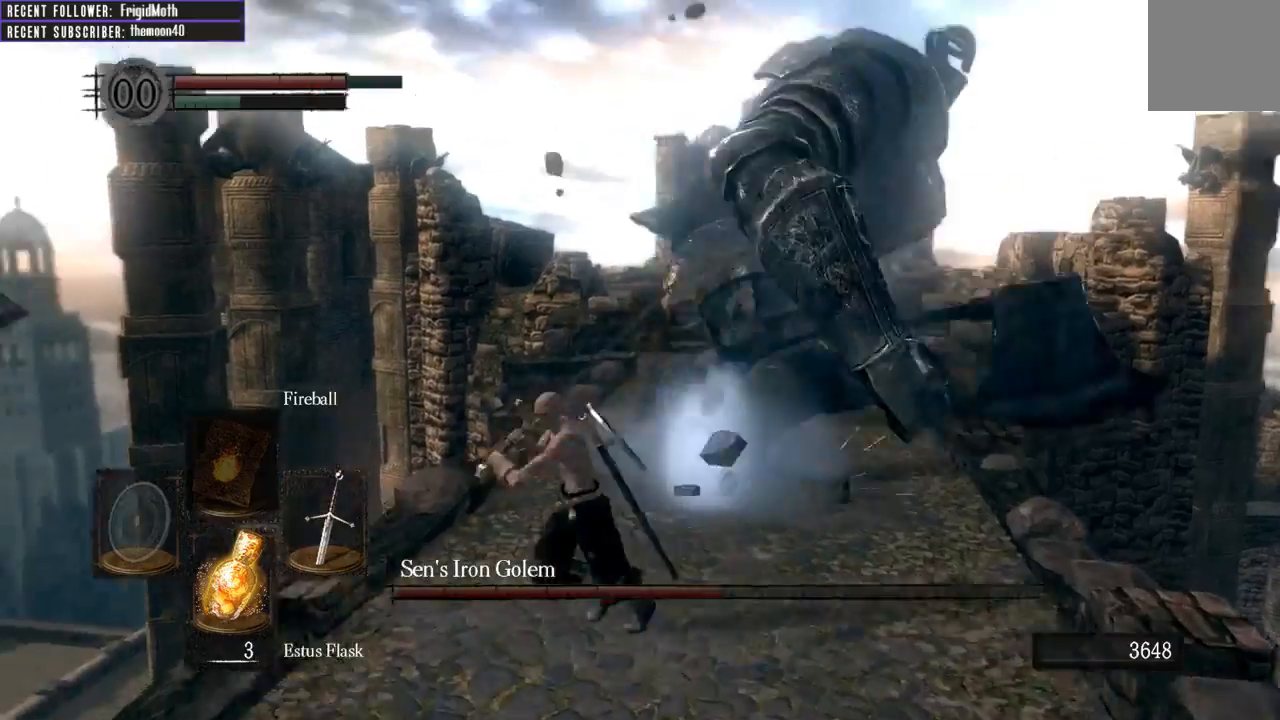
{"buttons": [], "left_stick": "down-left", "right_stick": "center", "events": [[17, "left_stick", "down"], [167, "left_stick", "right"], [283, "left_stick", "up"], [433, "left_stick", "left"], [500, "left_stick", "down-left"]]}
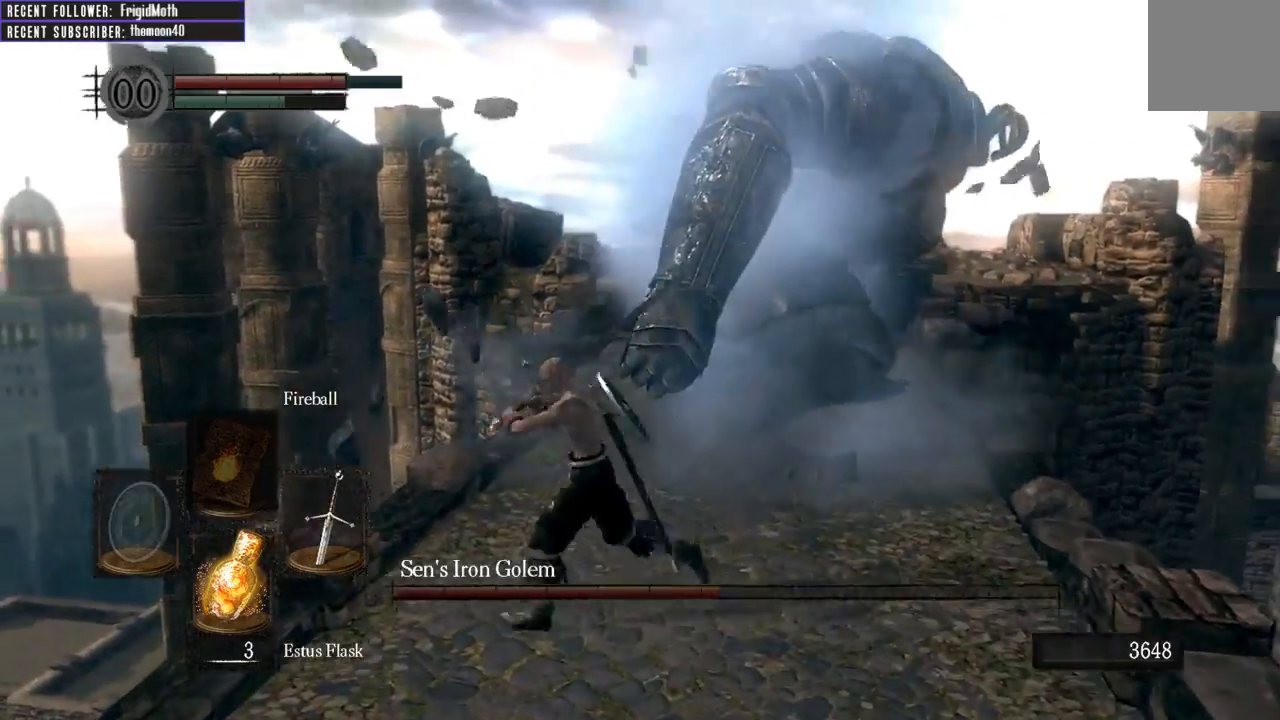
{"buttons": [], "left_stick": "up", "right_stick": "center", "events": [[200, "left_stick", "down-right"], [283, "left_stick", "up-right"], [467, "left_stick", "up"]]}
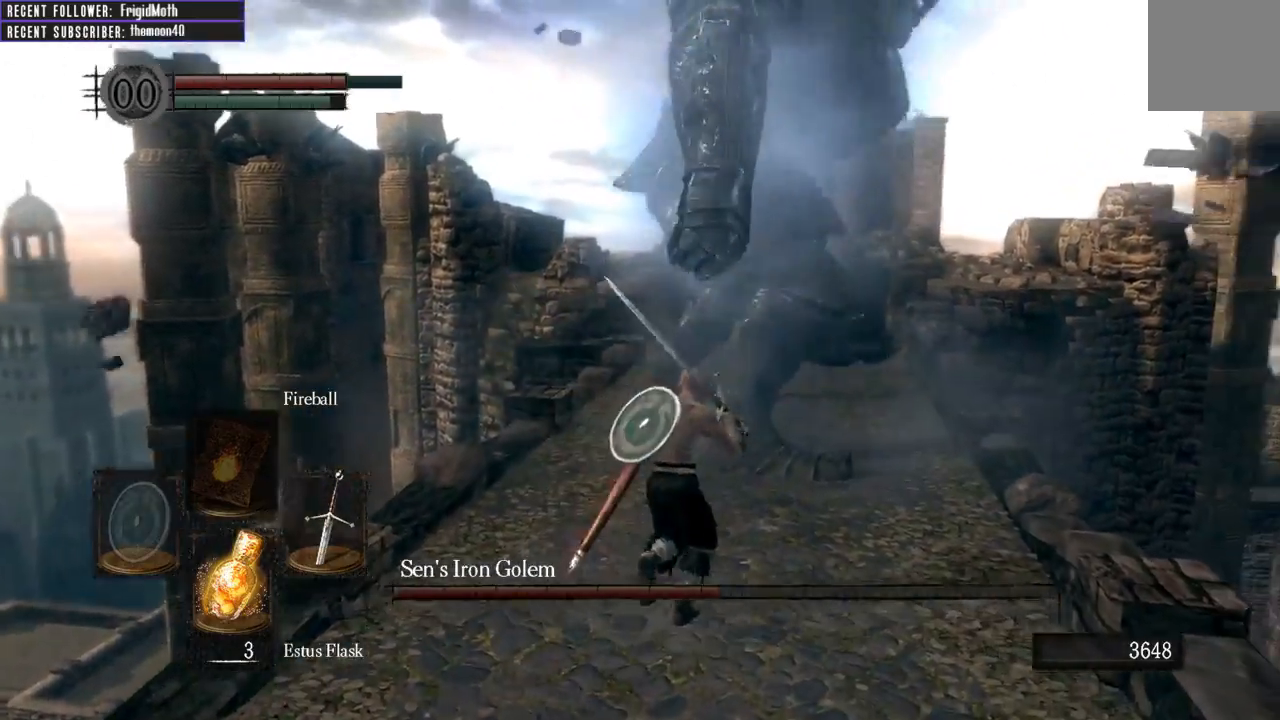
{"buttons": ["R1"], "left_stick": "up", "right_stick": "center", "events": [[483, "R1", "down"]]}
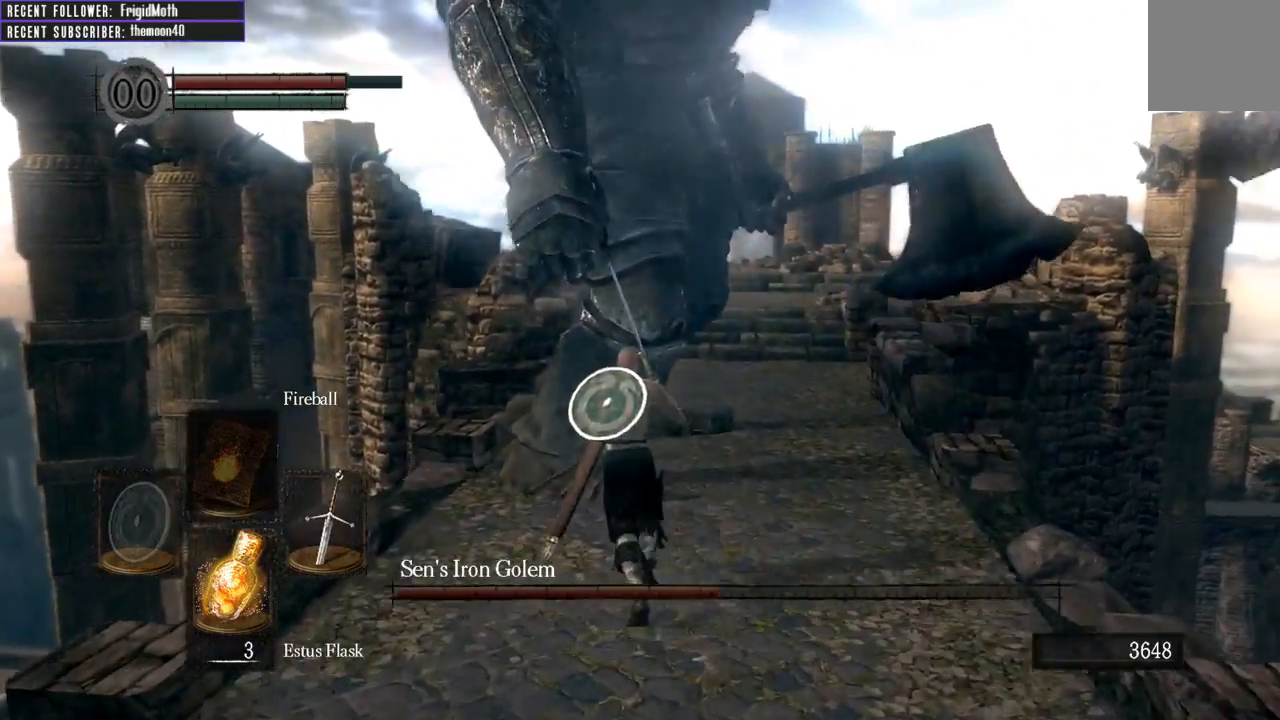
{"buttons": [], "left_stick": "up", "right_stick": "center", "events": [[117, "R1", "up"]]}
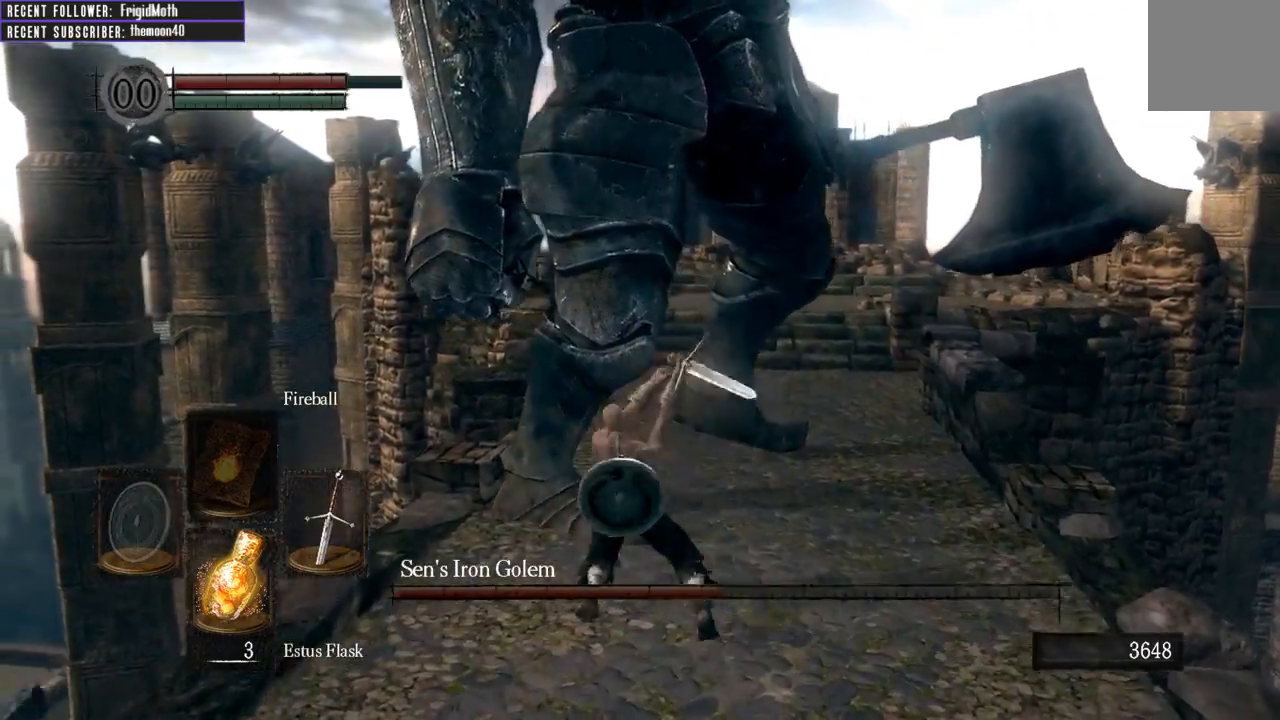
{"buttons": [], "left_stick": "up-right", "right_stick": "center", "events": [[283, "left_stick", "up-right"]]}